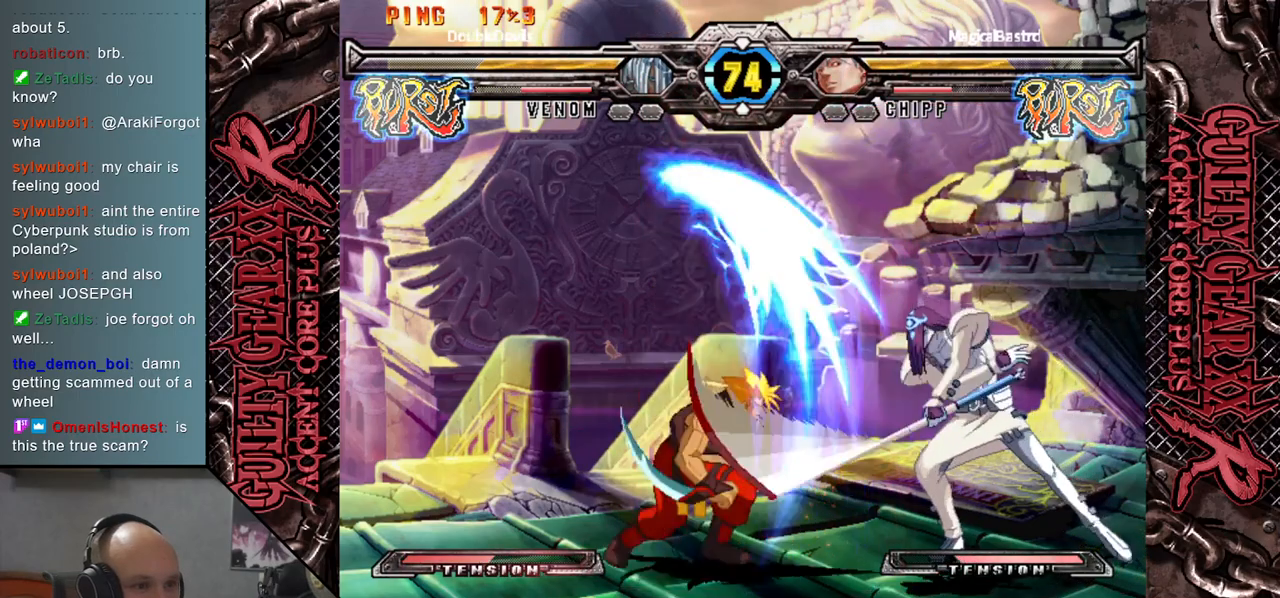
Gameplay with a controller (arcade stick); each line is a JSON object with the inputs held at the frame after it. "events" lists button and stick changes between this image and that frame as [ms after this image, input, new state], when the widget could be followed in between. Not read: L3 R3 SQUARE TRIANGLE other_buttons.
{"buttons": [], "left_stick": "left", "events": []}
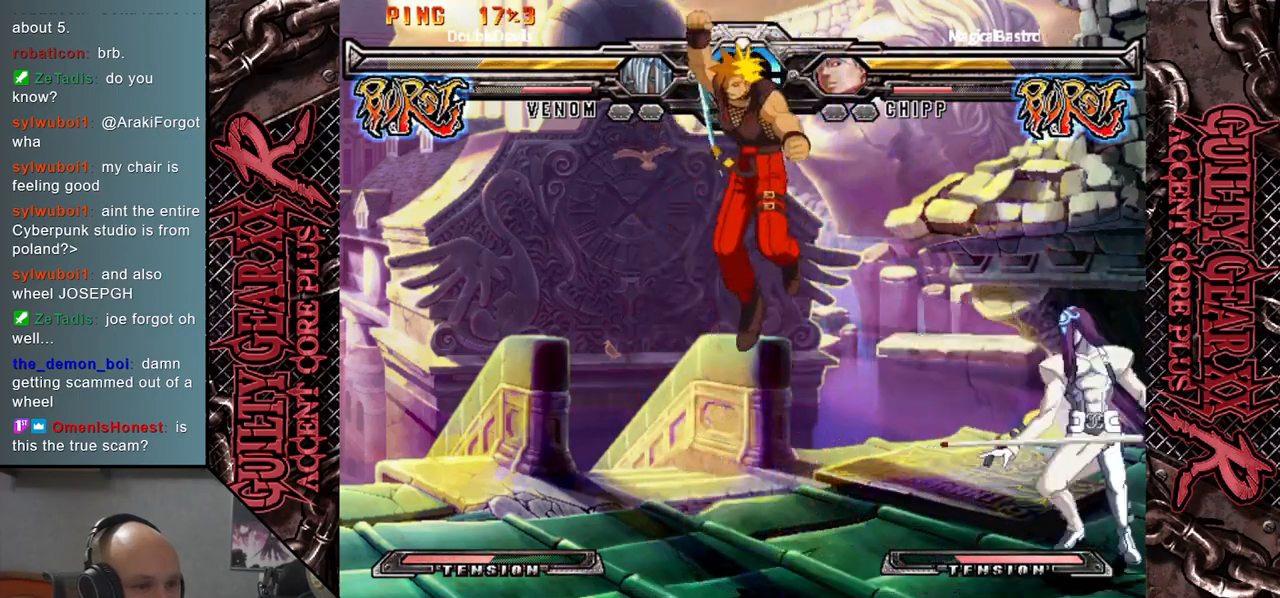
{"buttons": [], "left_stick": "left", "events": [[33, "CIRCLE", "down"], [83, "CIRCLE", "up"], [183, "CIRCLE", "down"], [233, "CIRCLE", "up"], [417, "R2", "down"], [483, "R2", "up"]]}
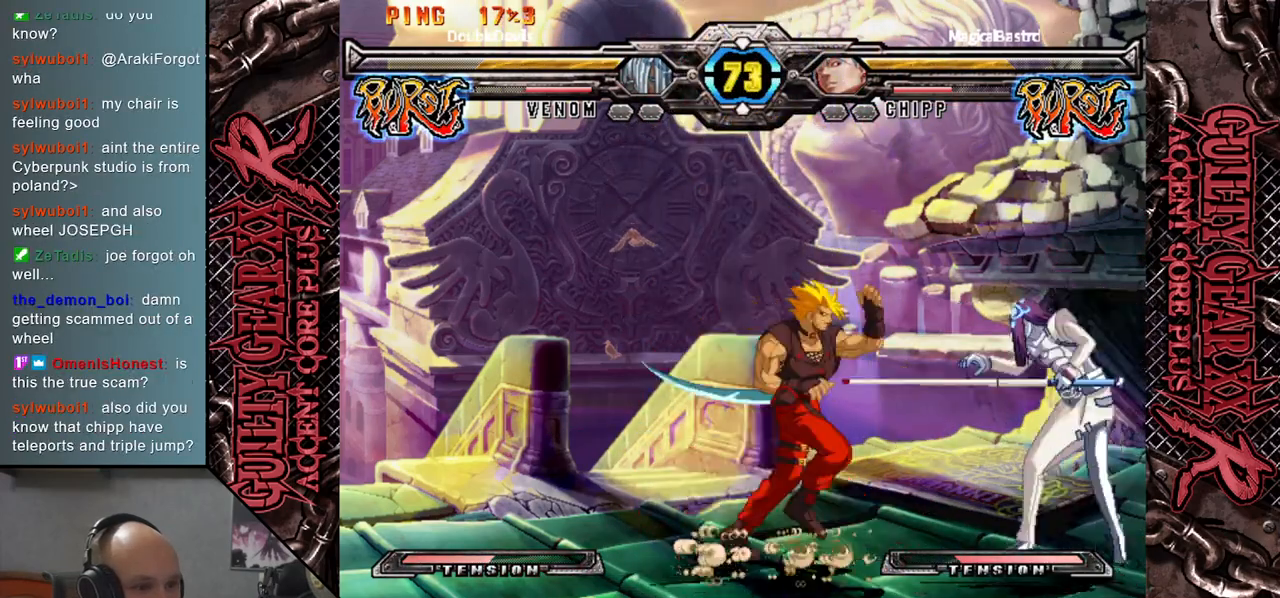
{"buttons": [], "left_stick": "left", "events": [[117, "L2", "down"], [167, "L2", "up"], [267, "L2", "down"], [350, "L2", "up"]]}
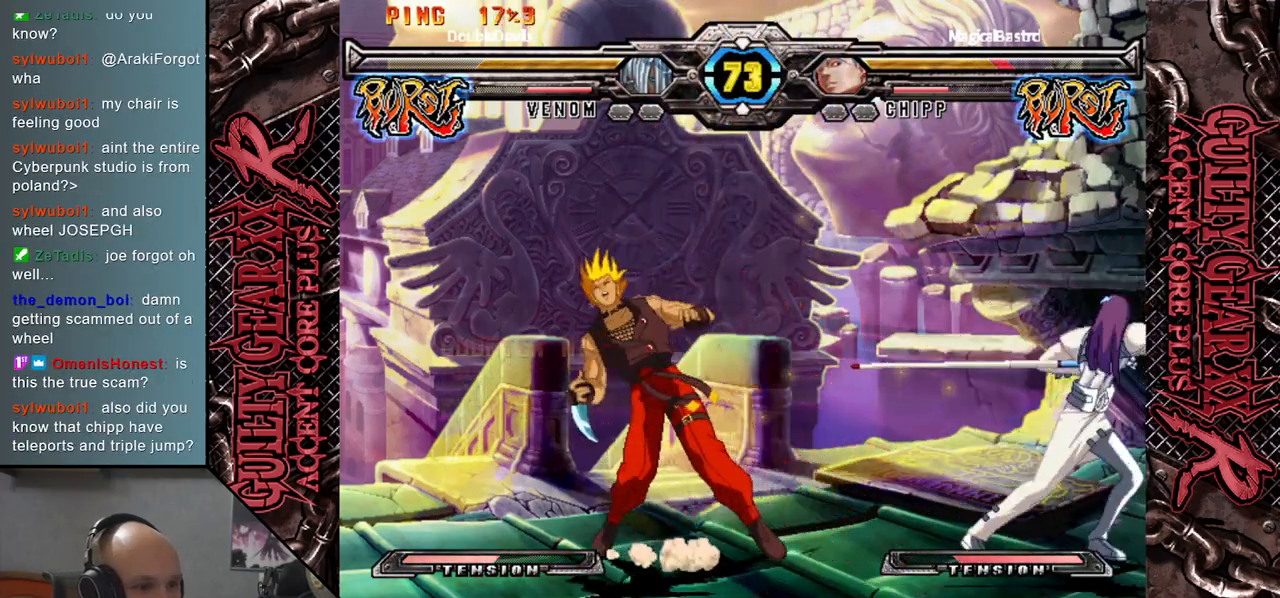
{"buttons": [], "left_stick": "right", "events": [[383, "left_stick", "down"], [467, "left_stick", "right"]]}
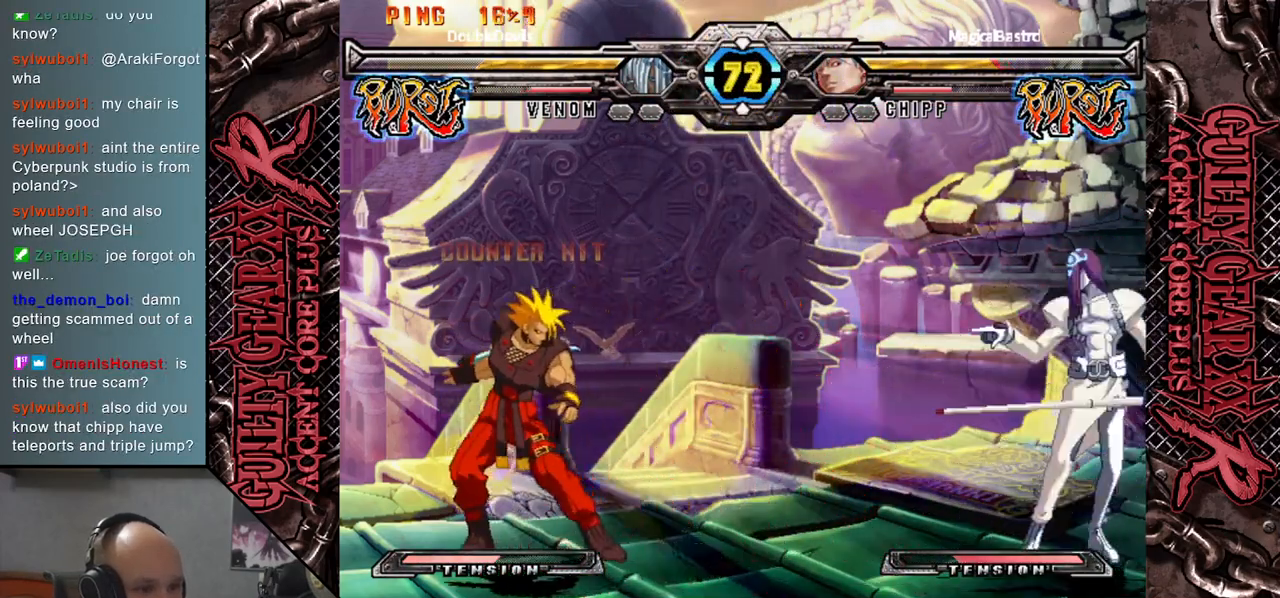
{"buttons": [], "left_stick": "left", "events": [[83, "left_stick", "center"], [167, "left_stick", "left"]]}
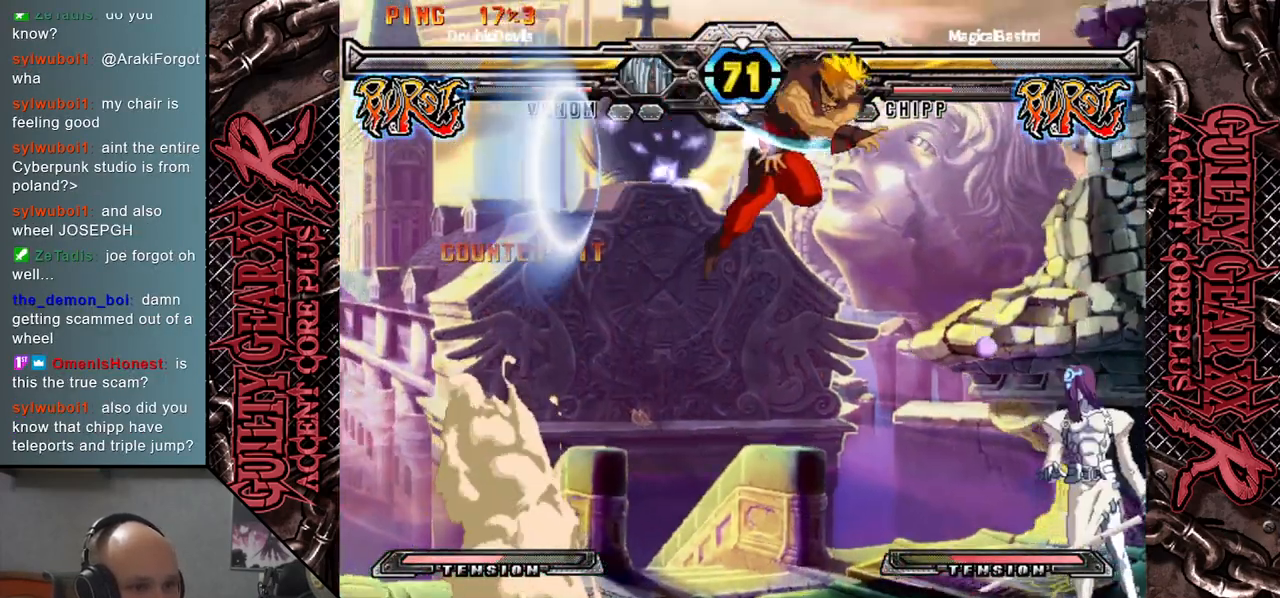
{"buttons": [], "left_stick": "left", "events": [[67, "CIRCLE", "down"], [117, "CIRCLE", "up"]]}
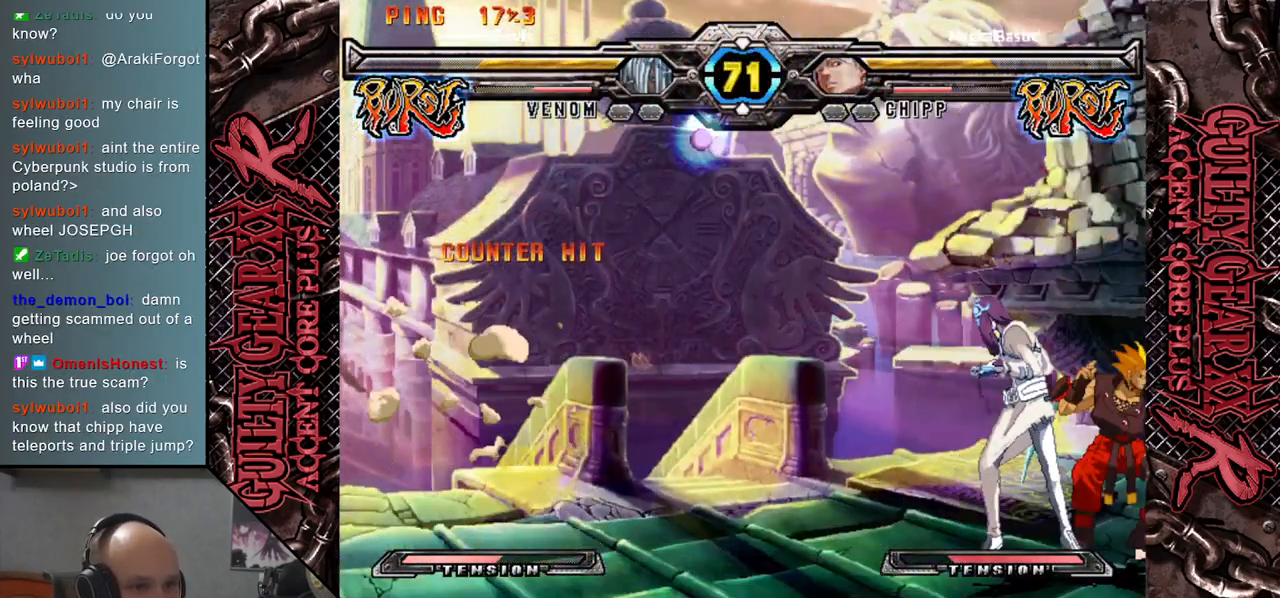
{"buttons": [], "left_stick": "down-left", "events": [[233, "CIRCLE", "down"], [233, "left_stick", "down-left"], [300, "CIRCLE", "up"], [433, "CIRCLE", "down"], [467, "CIRCLE", "up"]]}
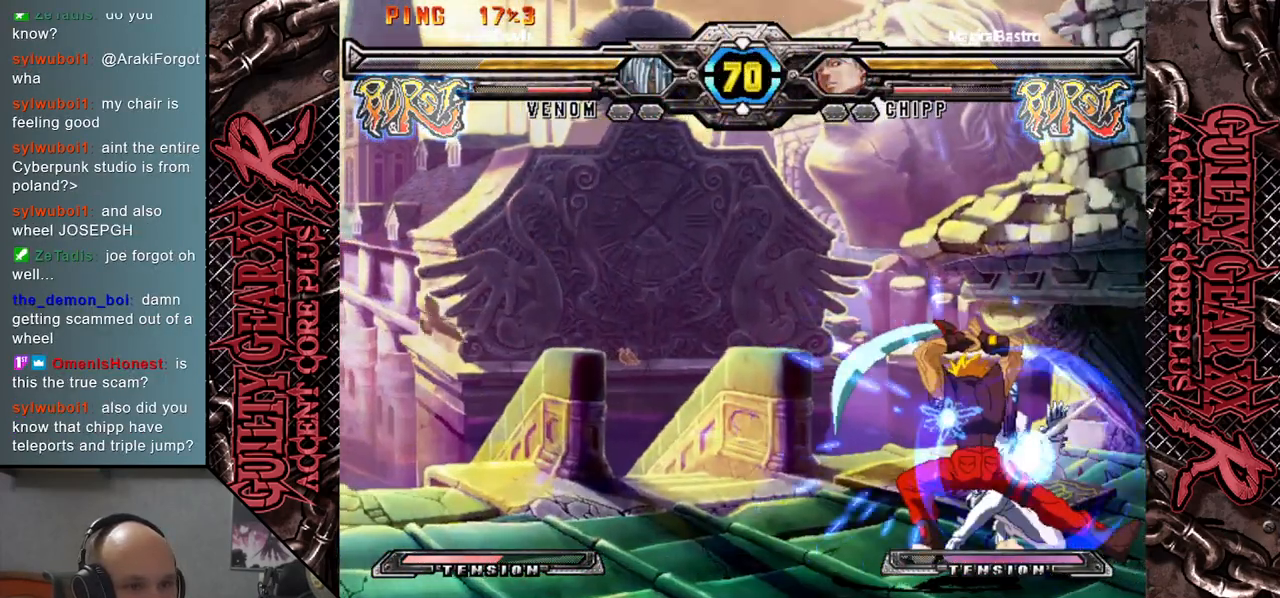
{"buttons": [], "left_stick": "down-left", "events": [[100, "CIRCLE", "down"], [217, "CIRCLE", "up"]]}
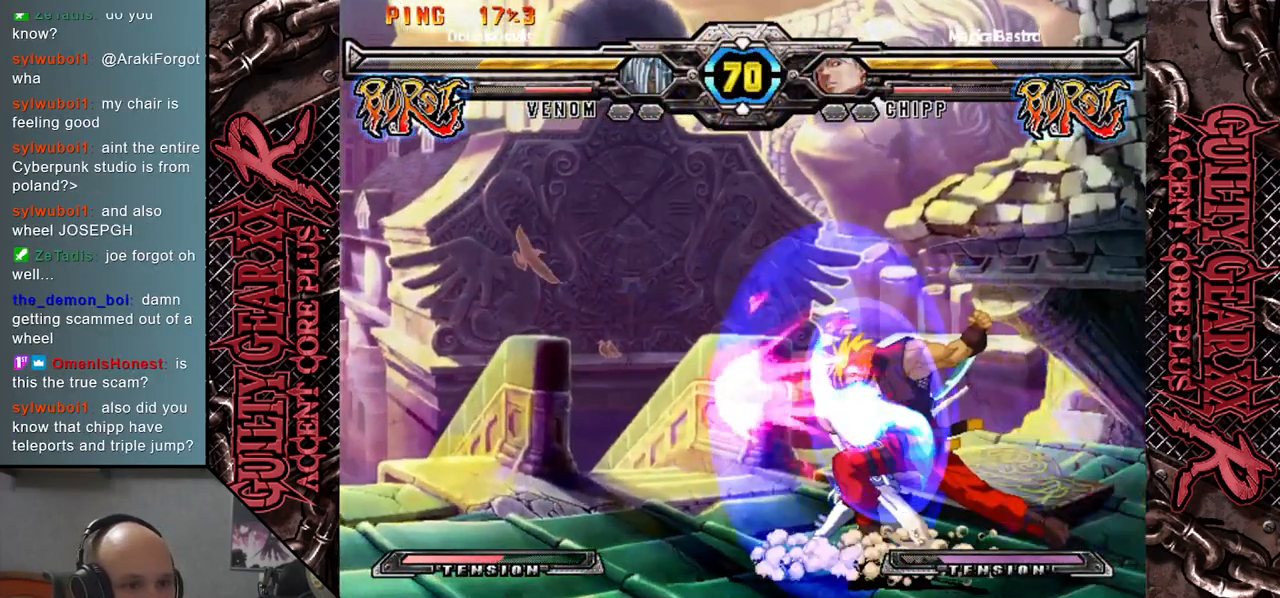
{"buttons": [], "left_stick": "right", "events": [[317, "left_stick", "right"], [333, "R2", "down"], [433, "R2", "up"]]}
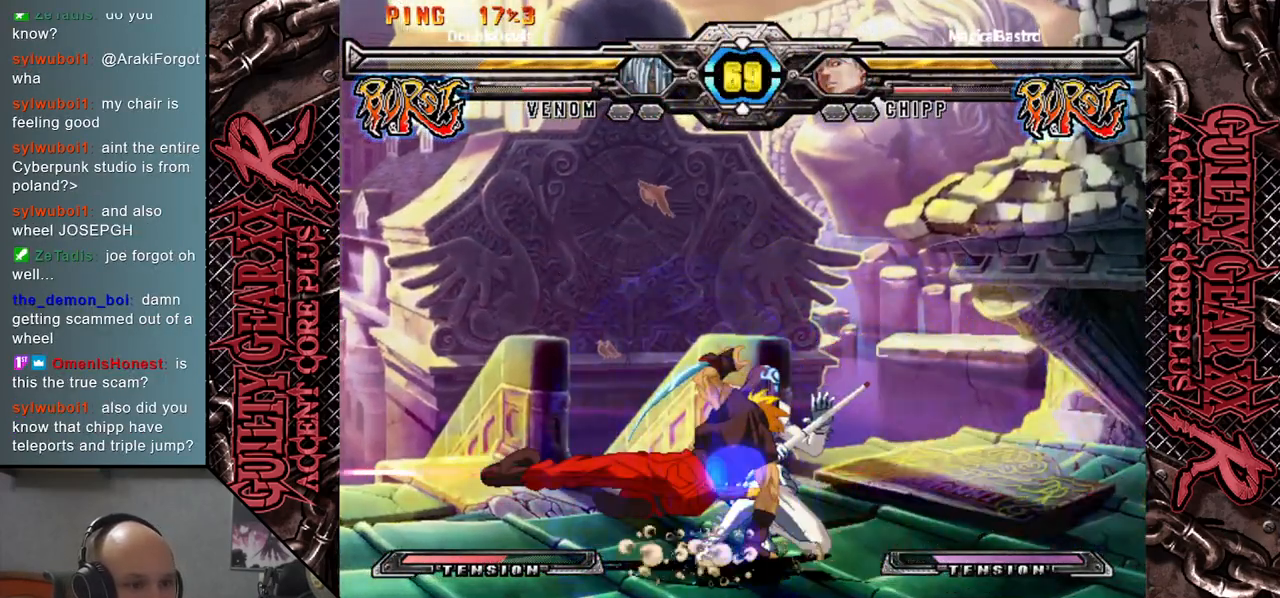
{"buttons": [], "left_stick": "left", "events": [[33, "R2", "down"], [83, "R2", "up"], [183, "left_stick", "down-left"], [200, "CIRCLE", "down"], [283, "CIRCLE", "up"], [300, "left_stick", "left"], [383, "CIRCLE", "down"], [467, "CIRCLE", "up"]]}
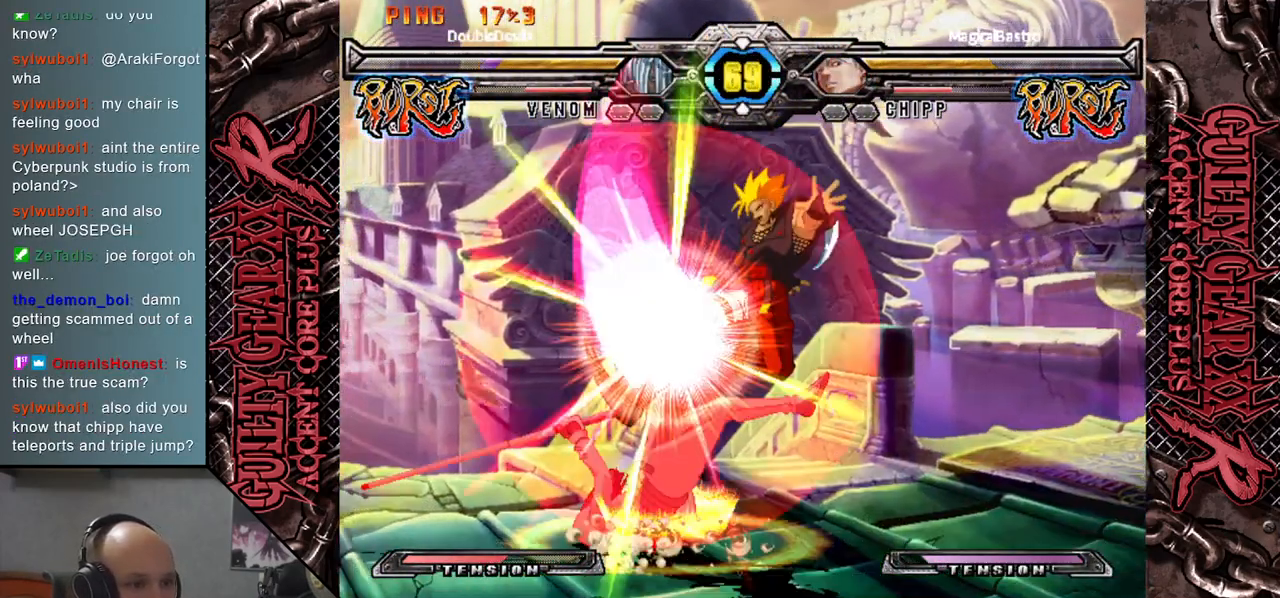
{"buttons": [], "left_stick": "down-left", "events": [[83, "CIRCLE", "down"], [133, "CIRCLE", "up"], [417, "left_stick", "down-left"]]}
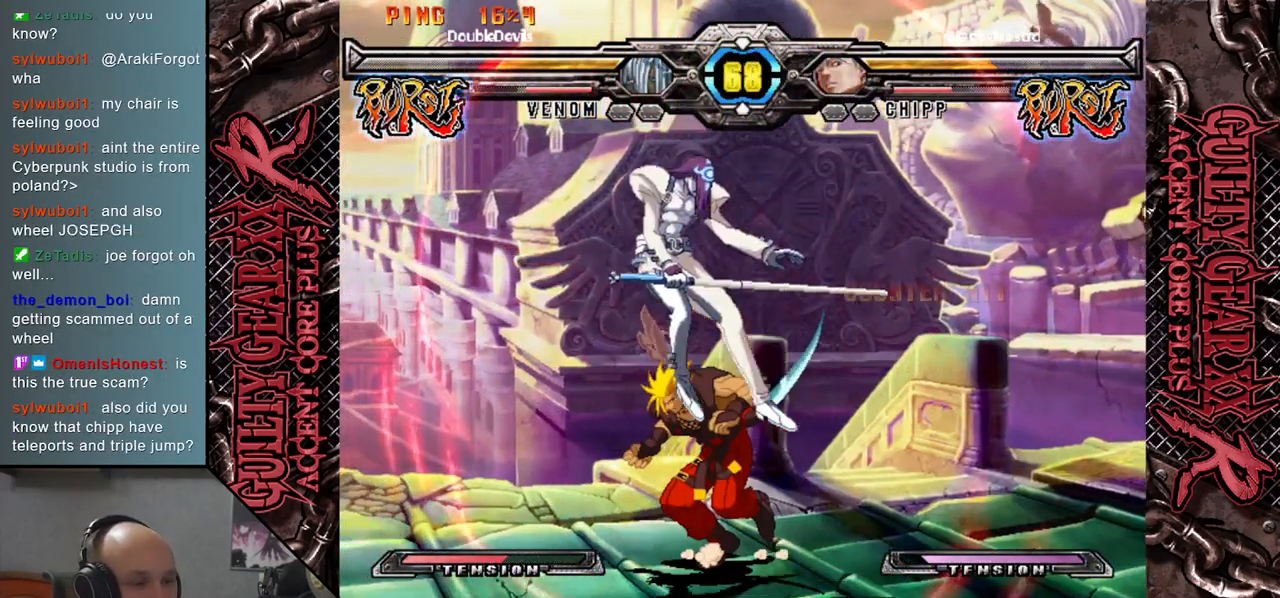
{"buttons": [], "left_stick": "left", "events": [[100, "CROSS", "down"], [183, "CROSS", "up"], [267, "CROSS", "down"], [350, "CROSS", "up"], [417, "left_stick", "left"]]}
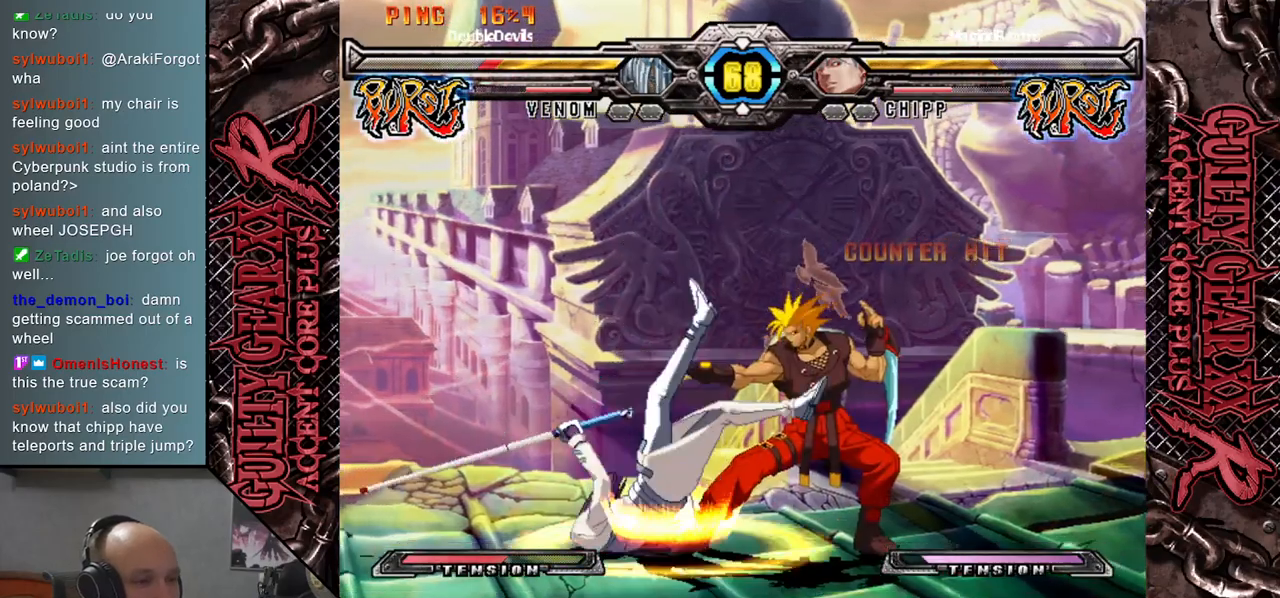
{"buttons": ["CIRCLE"], "left_stick": "left", "events": [[150, "CIRCLE", "down"], [233, "CIRCLE", "up"], [333, "CIRCLE", "down"], [400, "CIRCLE", "up"], [483, "CIRCLE", "down"]]}
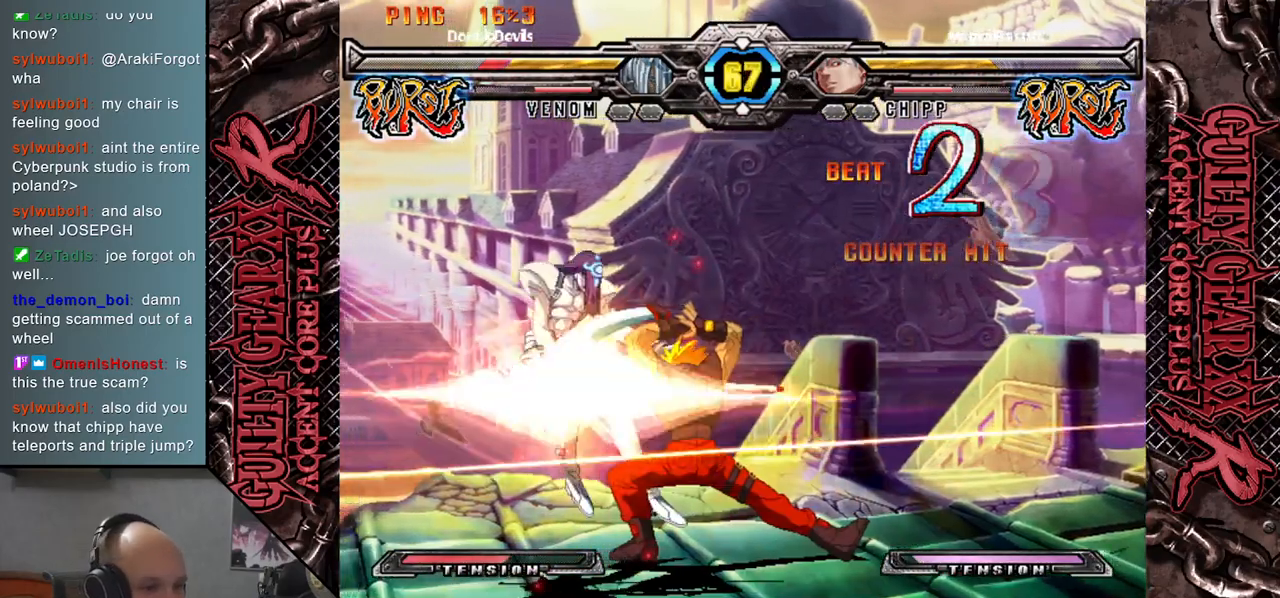
{"buttons": [], "left_stick": "left", "events": [[50, "left_stick", "down-left"], [83, "CIRCLE", "up"], [183, "CIRCLE", "down"], [250, "CIRCLE", "up"], [267, "left_stick", "left"], [400, "CIRCLE", "down"], [500, "CIRCLE", "up"]]}
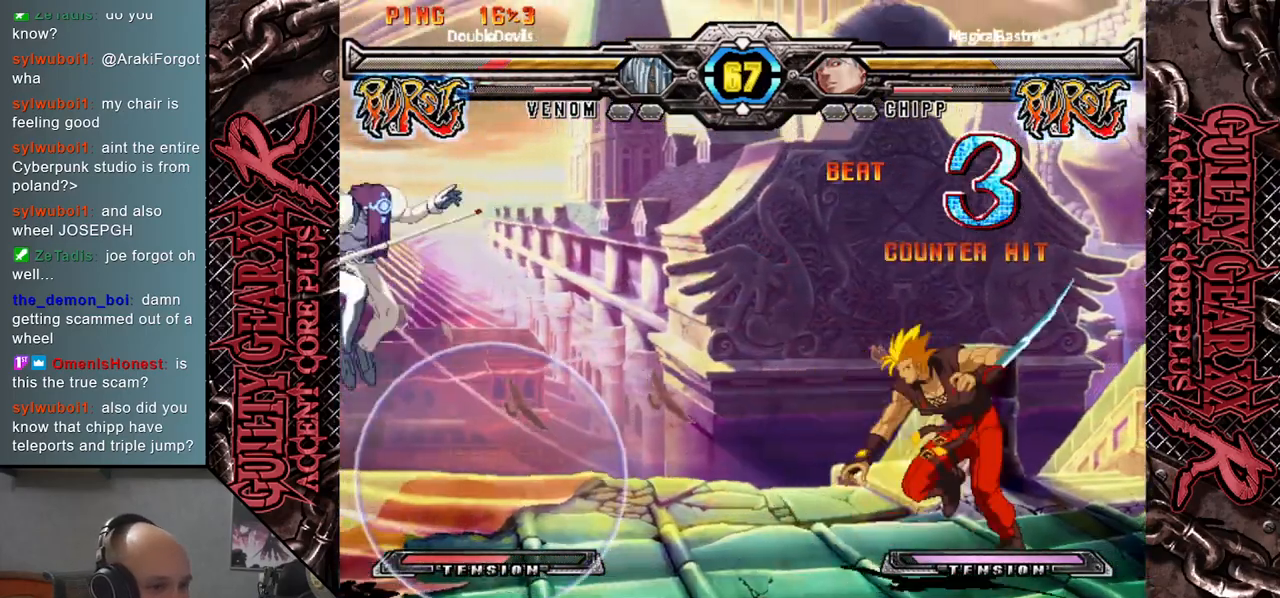
{"buttons": [], "left_stick": "down", "events": [[117, "CIRCLE", "down"], [233, "CIRCLE", "up"], [483, "left_stick", "down"]]}
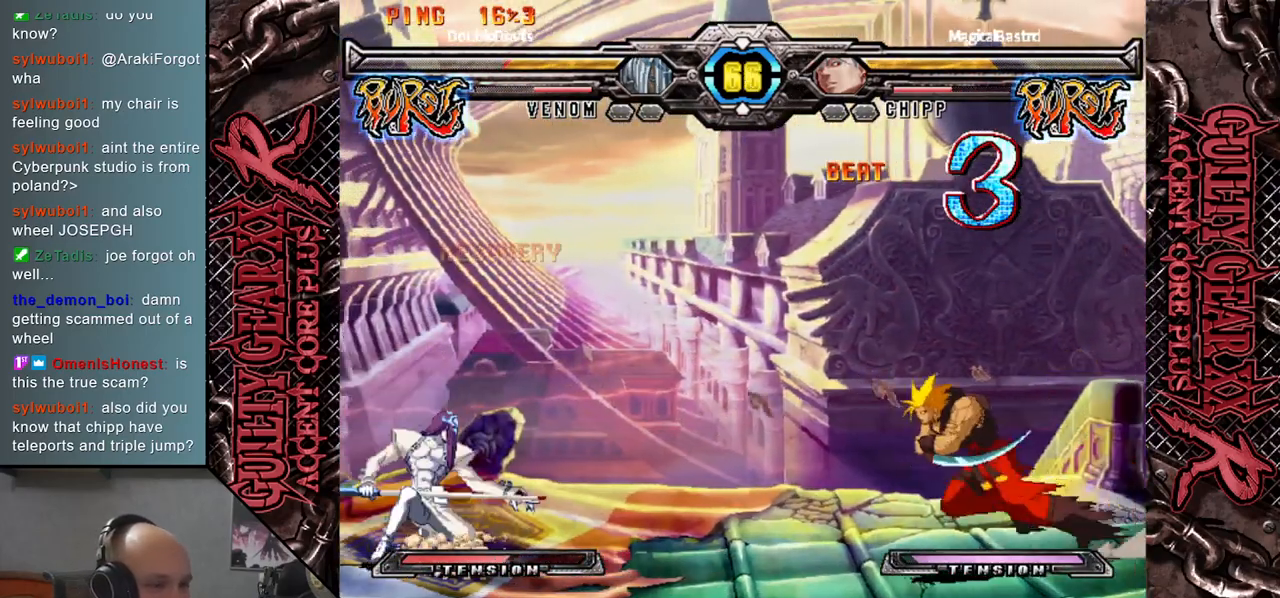
{"buttons": [], "left_stick": "down", "events": [[50, "left_stick", "right"], [117, "left_stick", "up"], [217, "left_stick", "left"], [267, "left_stick", "center"], [467, "left_stick", "down"]]}
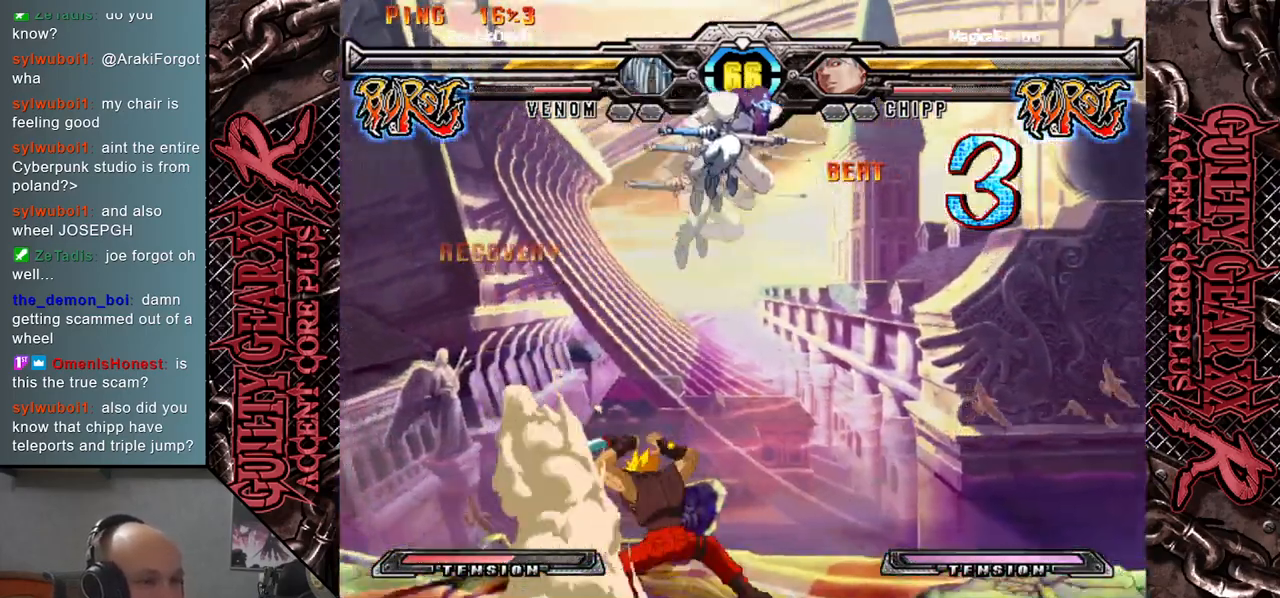
{"buttons": [], "left_stick": "down", "events": []}
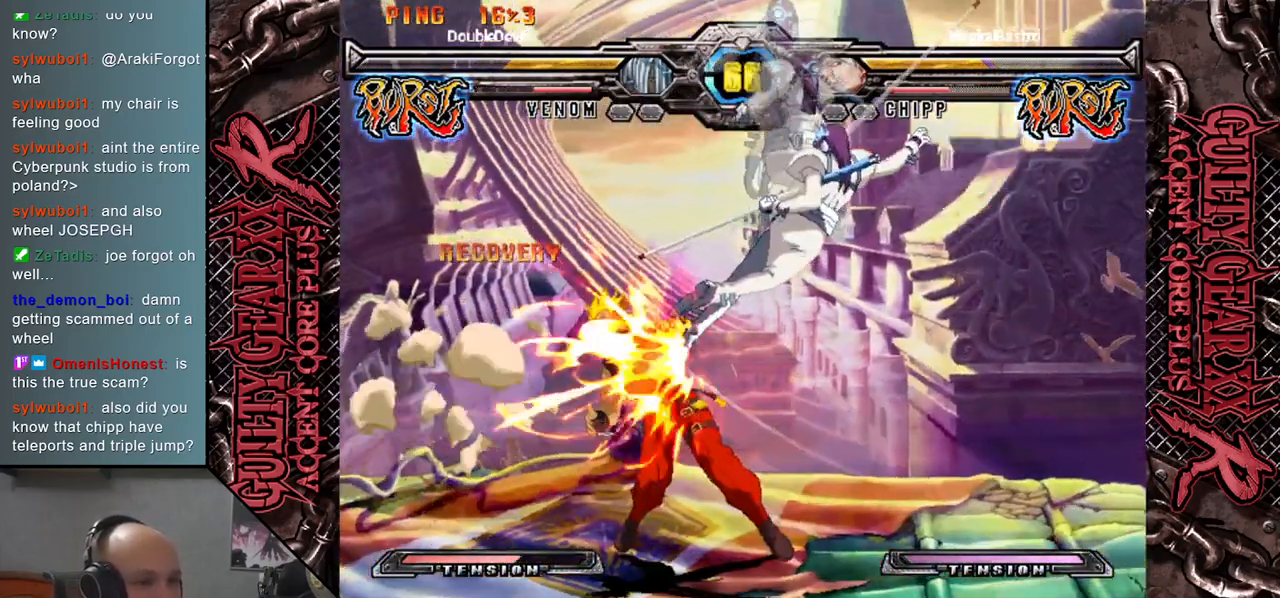
{"buttons": ["R2"], "left_stick": "left", "events": [[117, "CIRCLE", "down"], [183, "CIRCLE", "up"], [250, "CIRCLE", "down"], [350, "CIRCLE", "up"], [367, "left_stick", "left"], [417, "R2", "down"]]}
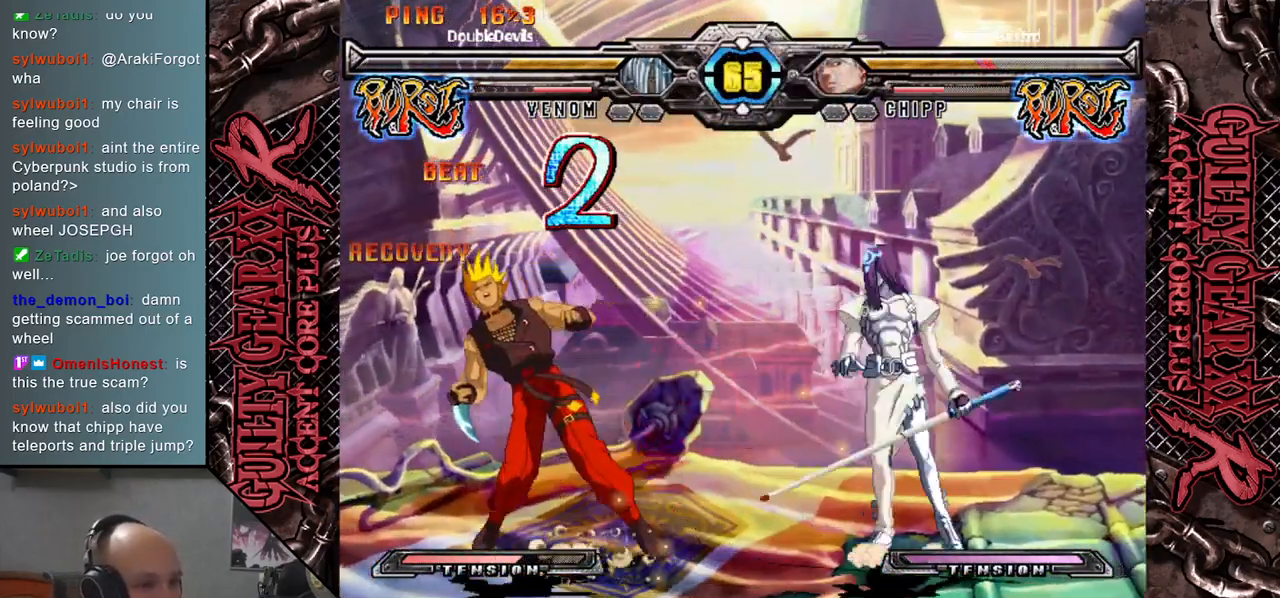
{"buttons": [], "left_stick": "down-left", "events": [[33, "R2", "up"], [167, "L2", "down"], [167, "left_stick", "down"], [250, "left_stick", "left"], [267, "L2", "up"], [333, "left_stick", "down-left"], [367, "L2", "down"], [433, "L2", "up"]]}
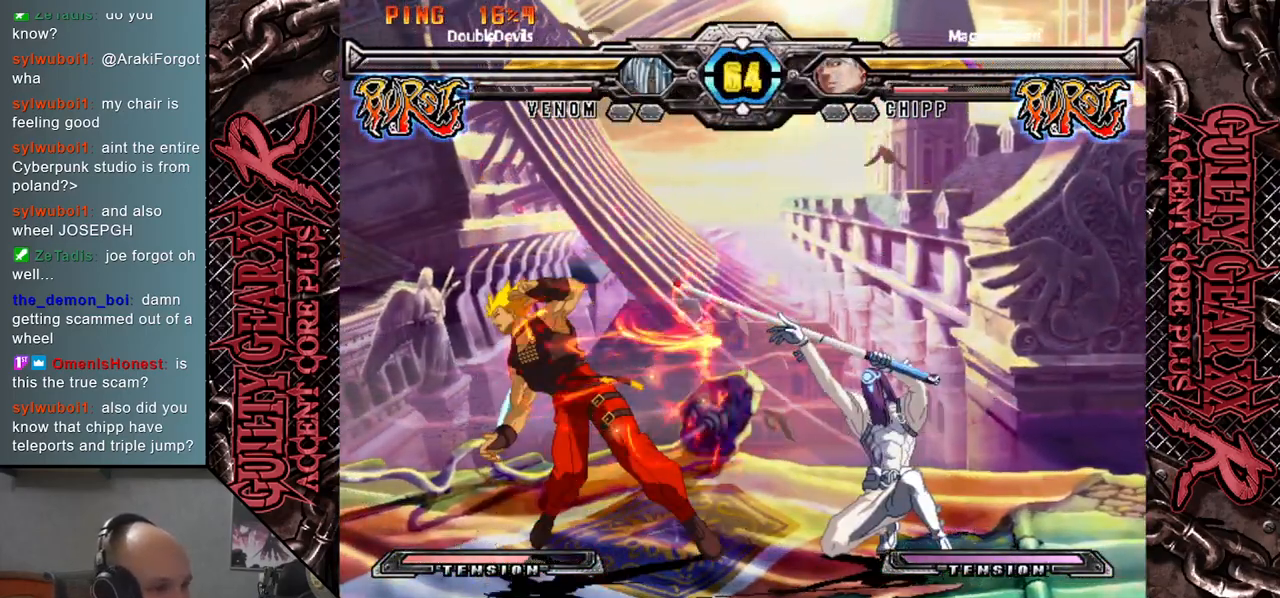
{"buttons": [], "left_stick": "center", "events": [[50, "L2", "down"], [167, "L2", "up"], [283, "L2", "down"], [367, "L2", "up"], [500, "left_stick", "center"]]}
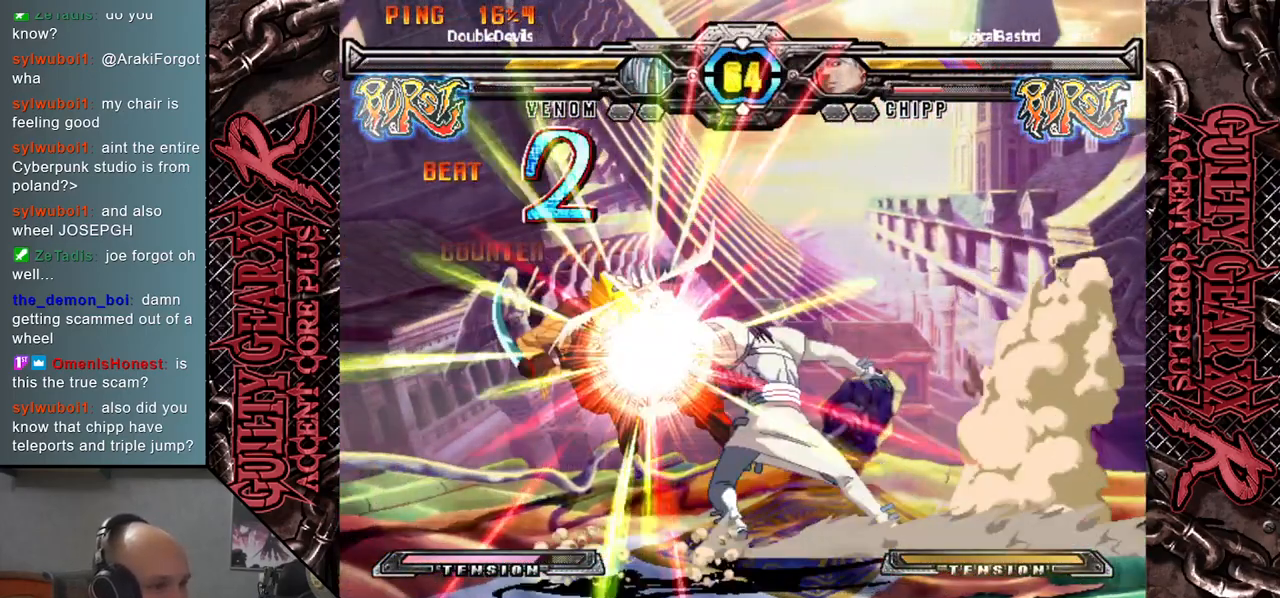
{"buttons": [], "left_stick": "left", "events": [[483, "left_stick", "left"]]}
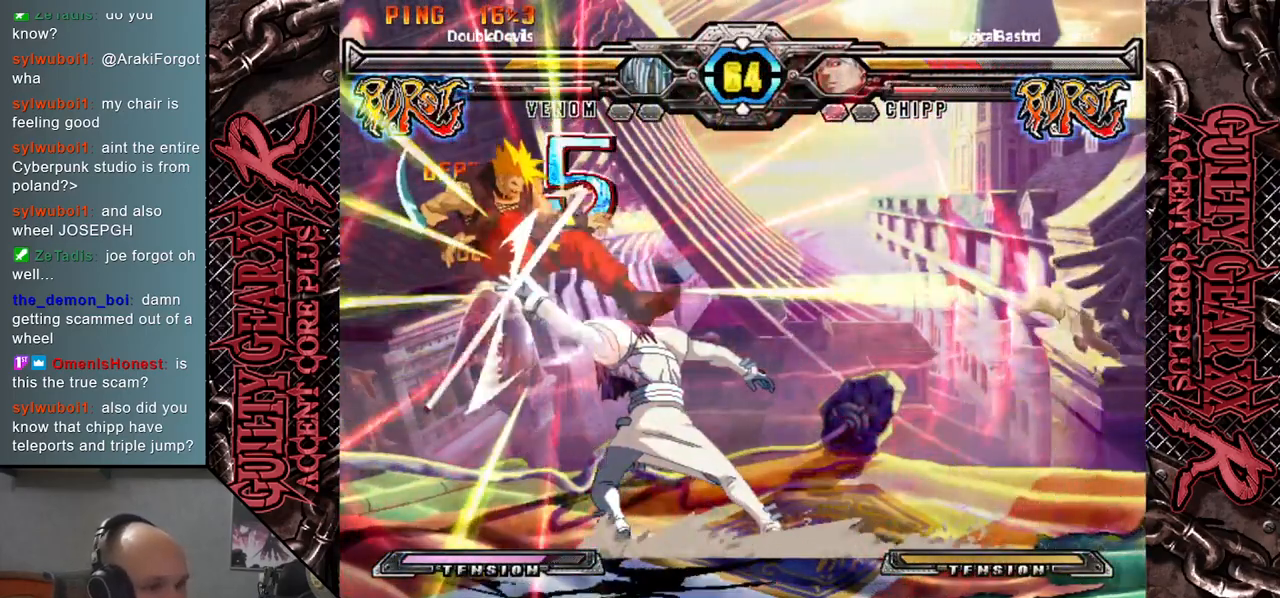
{"buttons": [], "left_stick": "right", "events": [[333, "left_stick", "down"], [417, "left_stick", "right"]]}
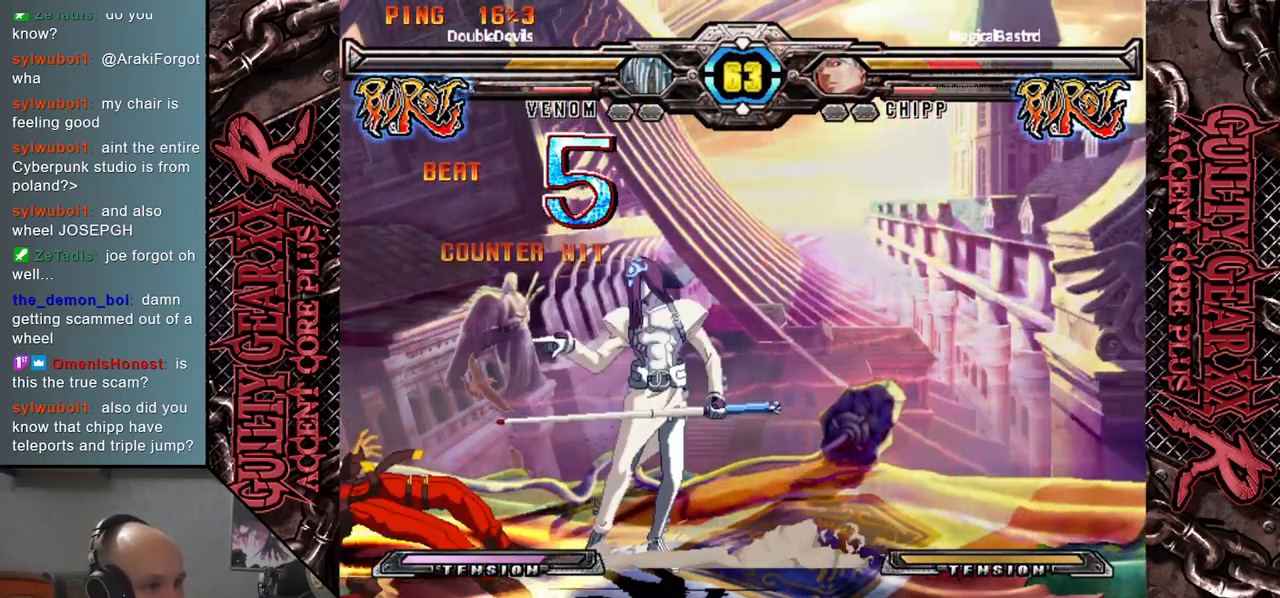
{"buttons": [], "left_stick": "center", "events": [[67, "left_stick", "center"], [117, "left_stick", "left"], [200, "left_stick", "down"], [317, "left_stick", "right"], [400, "CIRCLE", "down"], [450, "CIRCLE", "up"], [483, "left_stick", "center"]]}
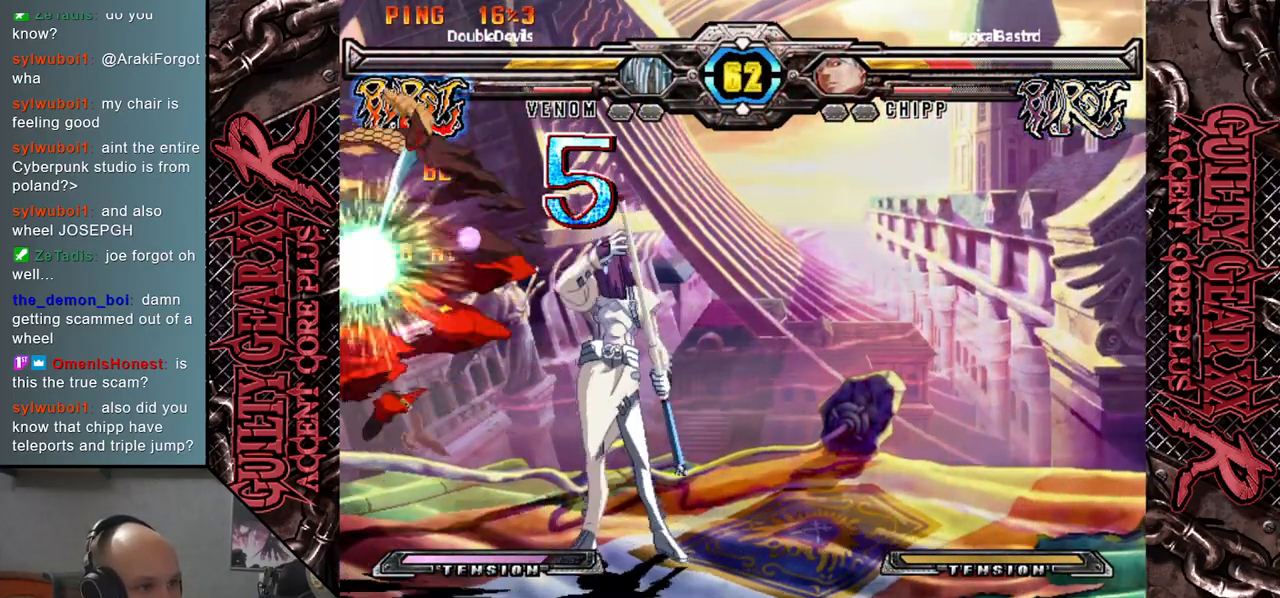
{"buttons": [], "left_stick": "center", "events": [[33, "left_stick", "left"], [100, "left_stick", "down"], [167, "left_stick", "right"], [233, "left_stick", "up"], [433, "left_stick", "center"]]}
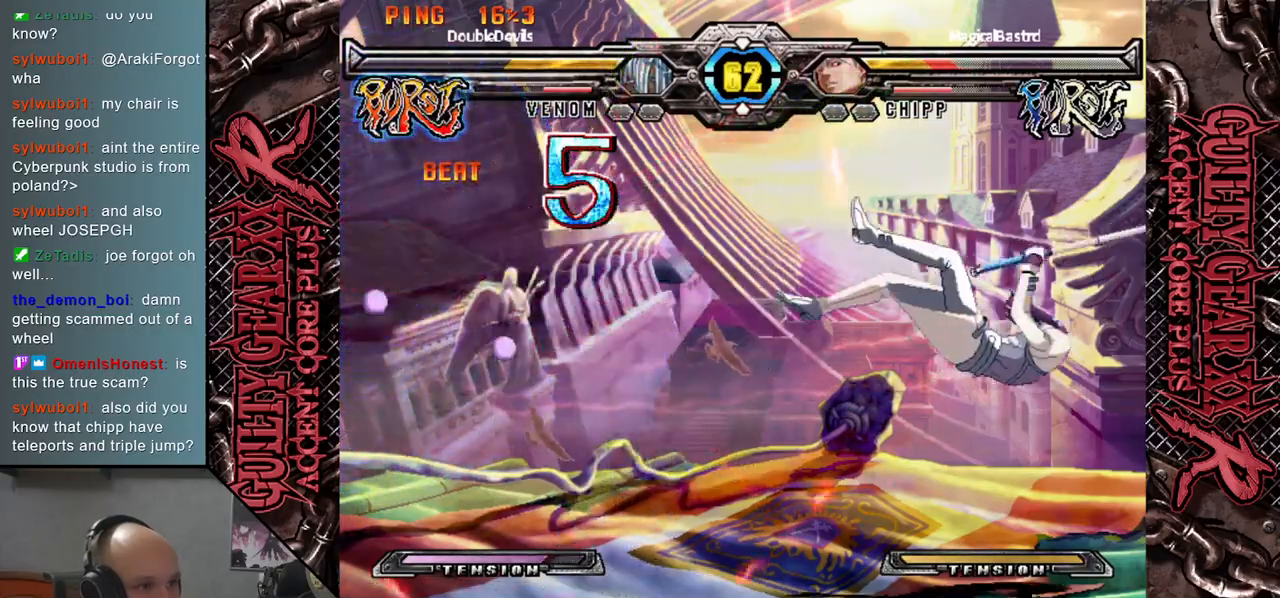
{"buttons": [], "left_stick": "down", "events": [[217, "left_stick", "left"], [283, "left_stick", "down"], [350, "left_stick", "right"], [483, "left_stick", "down"]]}
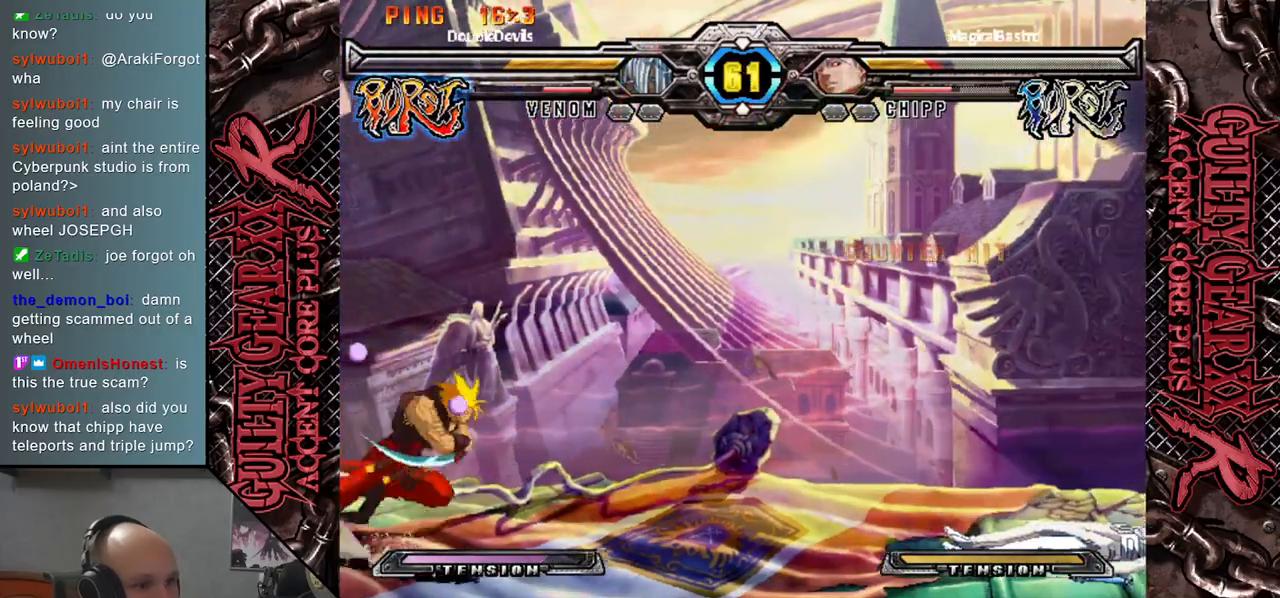
{"buttons": [], "left_stick": "down", "events": [[67, "left_stick", "left"], [150, "left_stick", "up"], [317, "left_stick", "center"], [500, "left_stick", "down"]]}